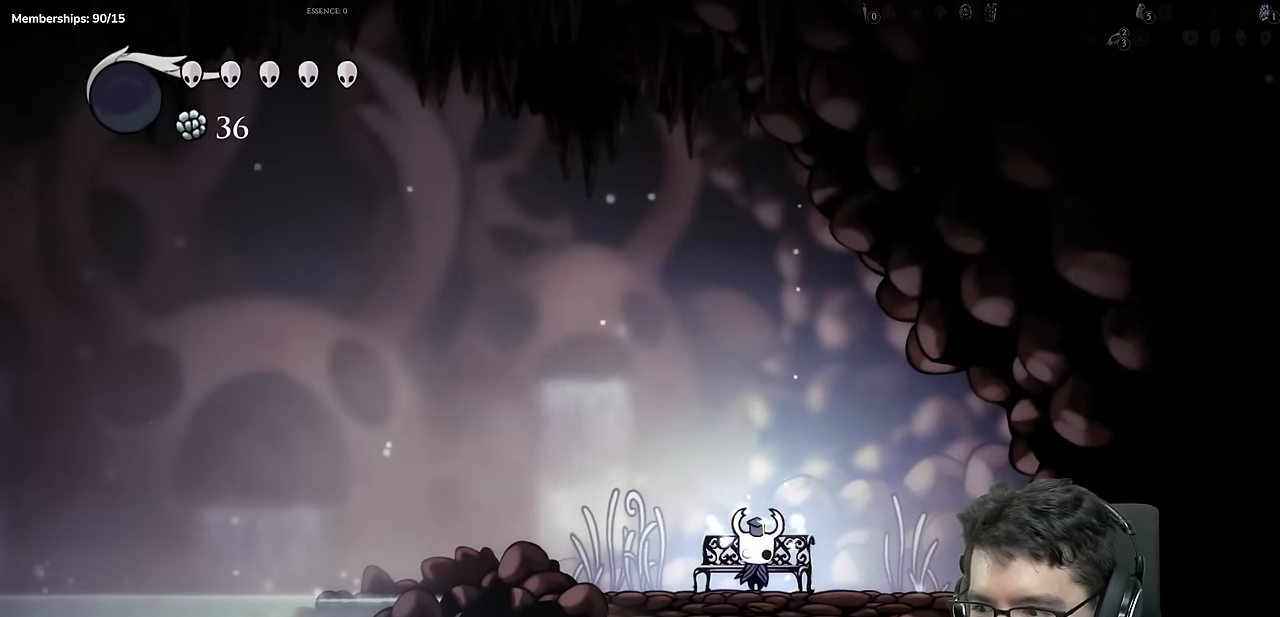
Gameplay with a controller (Xbox layout); each line is a JSON object with the inputs held at the frame after it. "events" lists button and stick changes between this image and that frame as [ms after this image, input, new state], when the widget could be followed in between. Not read: L3 R2 R3.
{"buttons": ["X", "DPAD_LEFT"], "left_stick": "center", "right_stick": "center", "events": [[67, "DPAD_LEFT", "down"], [151, "X", "up"], [334, "X", "down"]]}
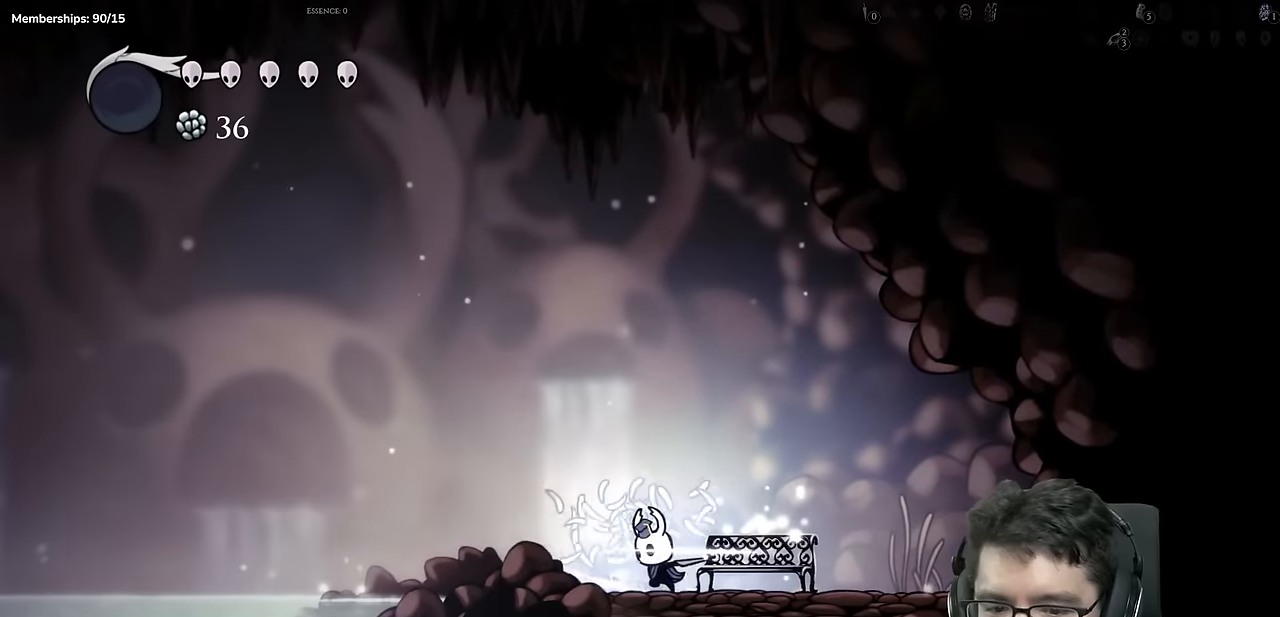
{"buttons": ["X", "DPAD_LEFT"], "left_stick": "center", "right_stick": "center", "events": [[83, "X", "up"], [267, "A", "down"], [317, "X", "down"], [400, "A", "up"]]}
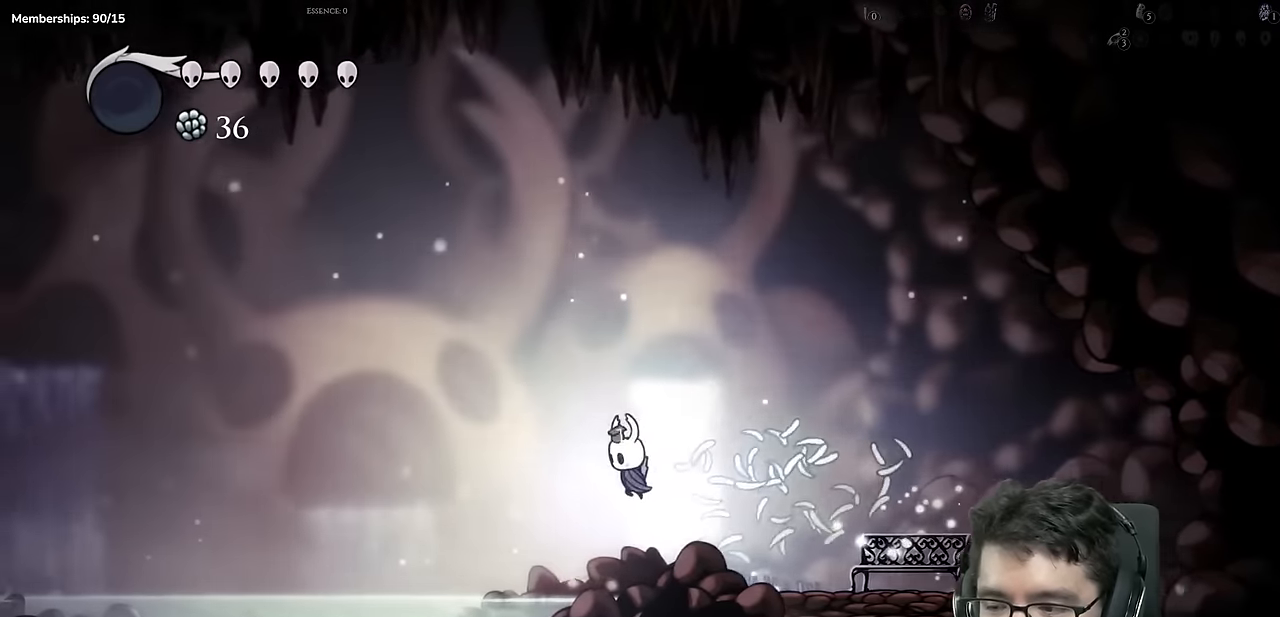
{"buttons": ["A", "X", "DPAD_LEFT"], "left_stick": "center", "right_stick": "center", "events": [[134, "X", "up"], [351, "A", "down"], [384, "X", "down"]]}
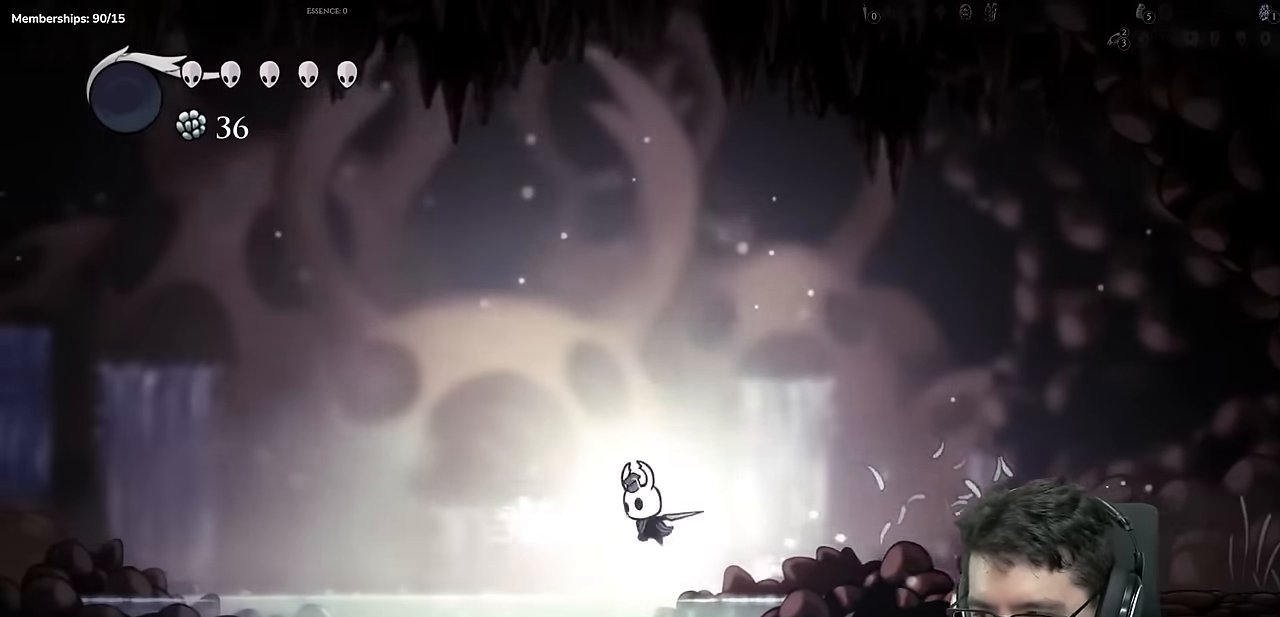
{"buttons": ["A", "DPAD_LEFT"], "left_stick": "center", "right_stick": "center", "events": [[33, "A", "up"], [234, "X", "up"], [500, "A", "down"]]}
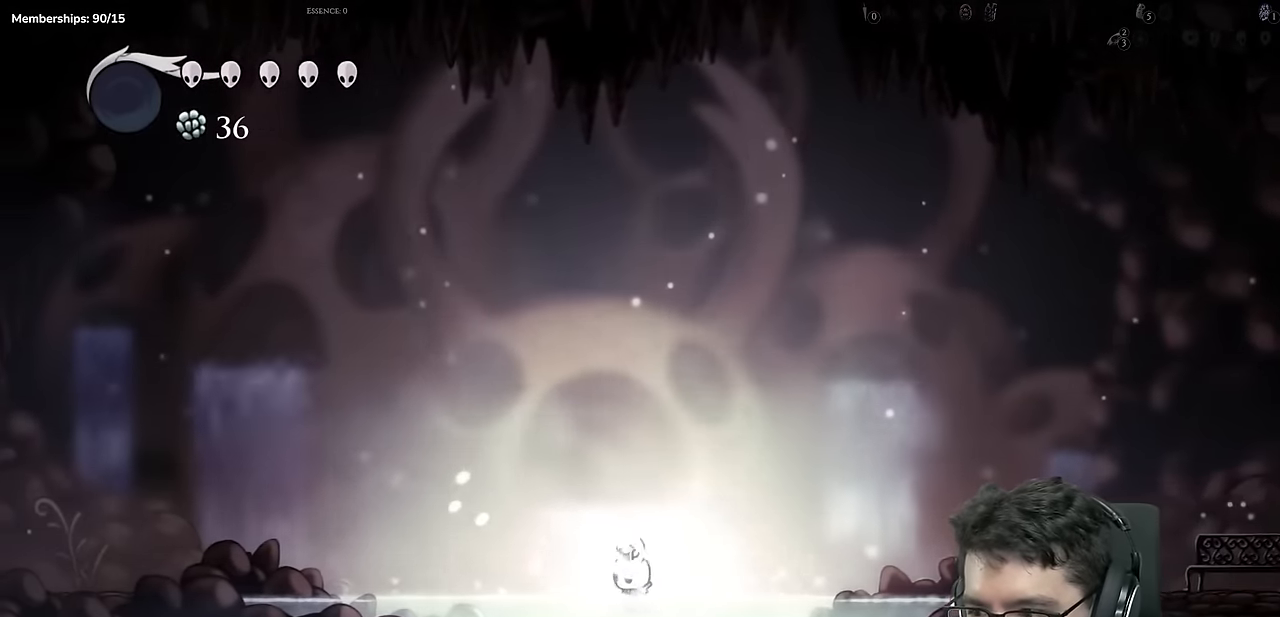
{"buttons": ["DPAD_LEFT"], "left_stick": "center", "right_stick": "center", "events": [[50, "X", "down"], [134, "A", "up"], [334, "X", "up"]]}
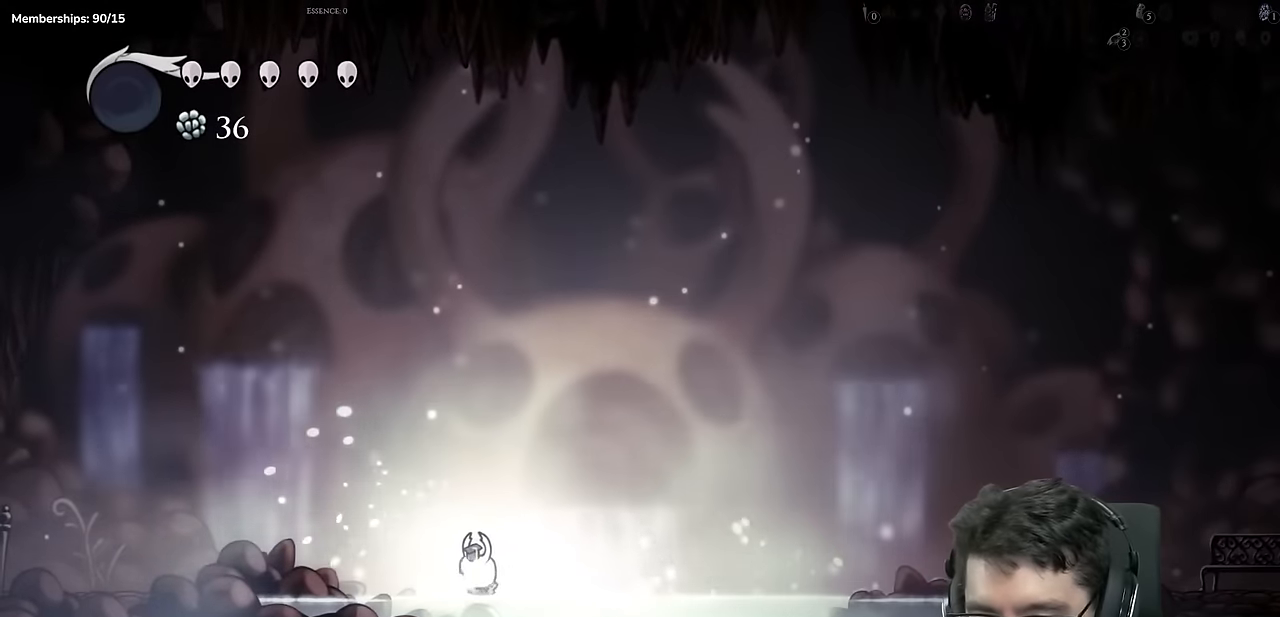
{"buttons": ["X", "DPAD_LEFT"], "left_stick": "center", "right_stick": "center", "events": [[17, "A", "down"], [50, "X", "down"], [234, "A", "up"], [417, "X", "up"], [500, "X", "down"]]}
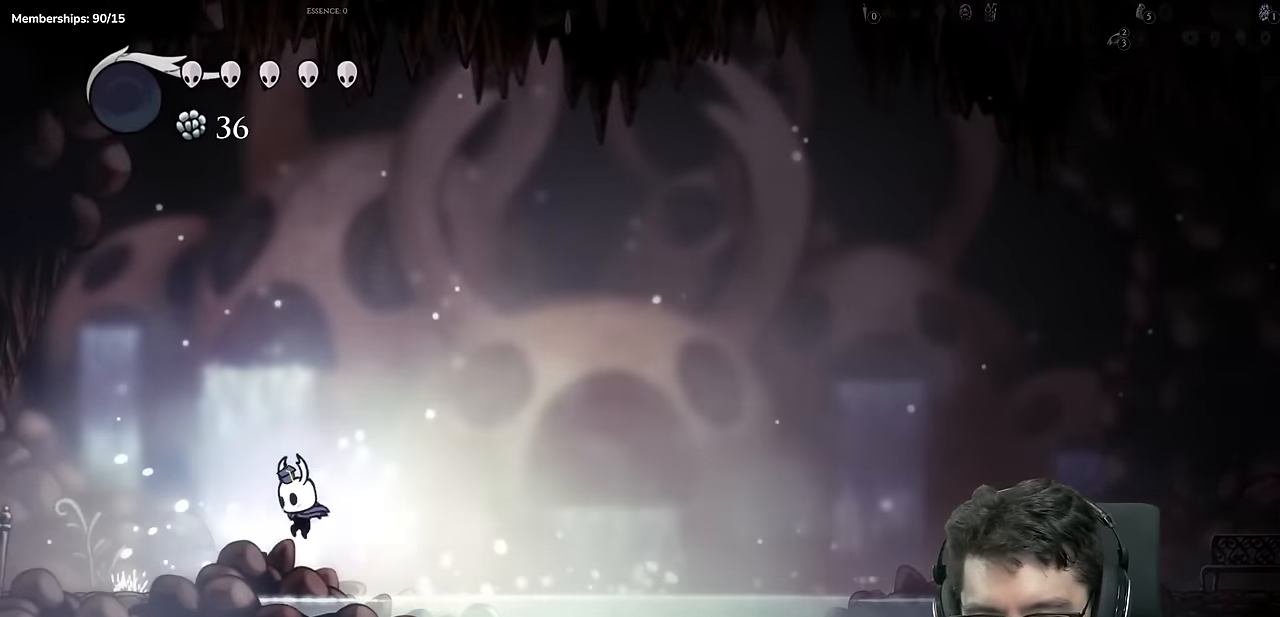
{"buttons": ["X", "DPAD_LEFT"], "left_stick": "center", "right_stick": "center", "events": [[317, "X", "up"], [451, "X", "down"]]}
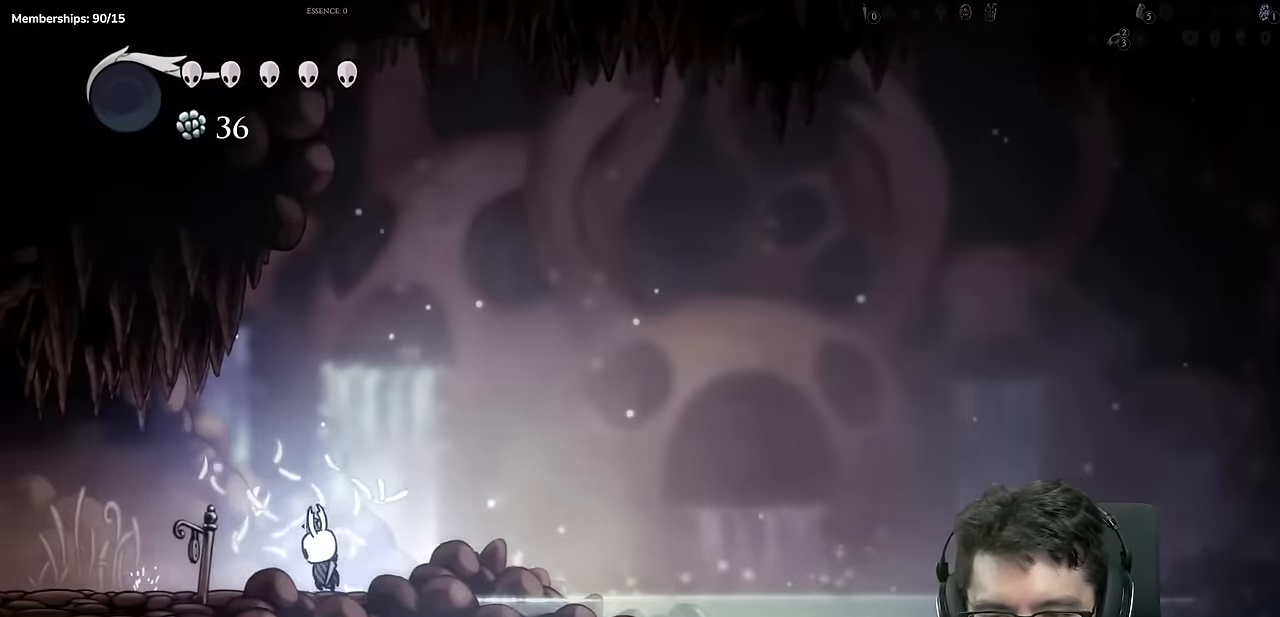
{"buttons": ["X", "DPAD_LEFT"], "left_stick": "center", "right_stick": "center", "events": [[150, "X", "up"], [300, "X", "down"]]}
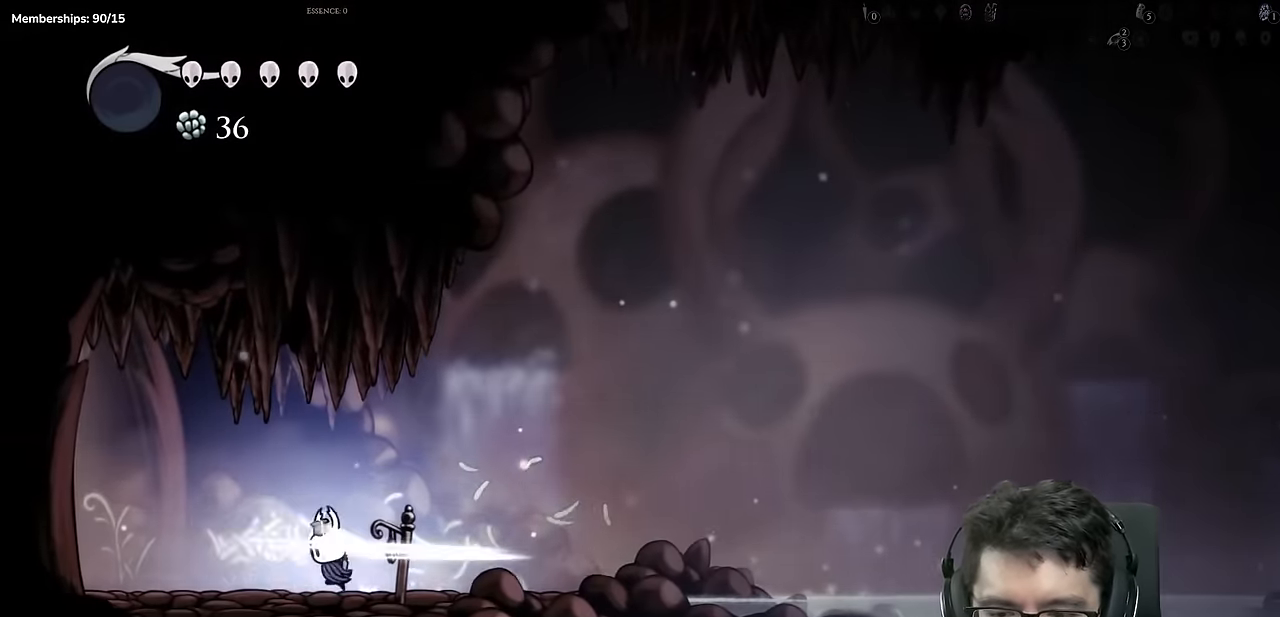
{"buttons": ["X", "DPAD_LEFT"], "left_stick": "center", "right_stick": "center", "events": [[117, "X", "up"], [317, "X", "down"]]}
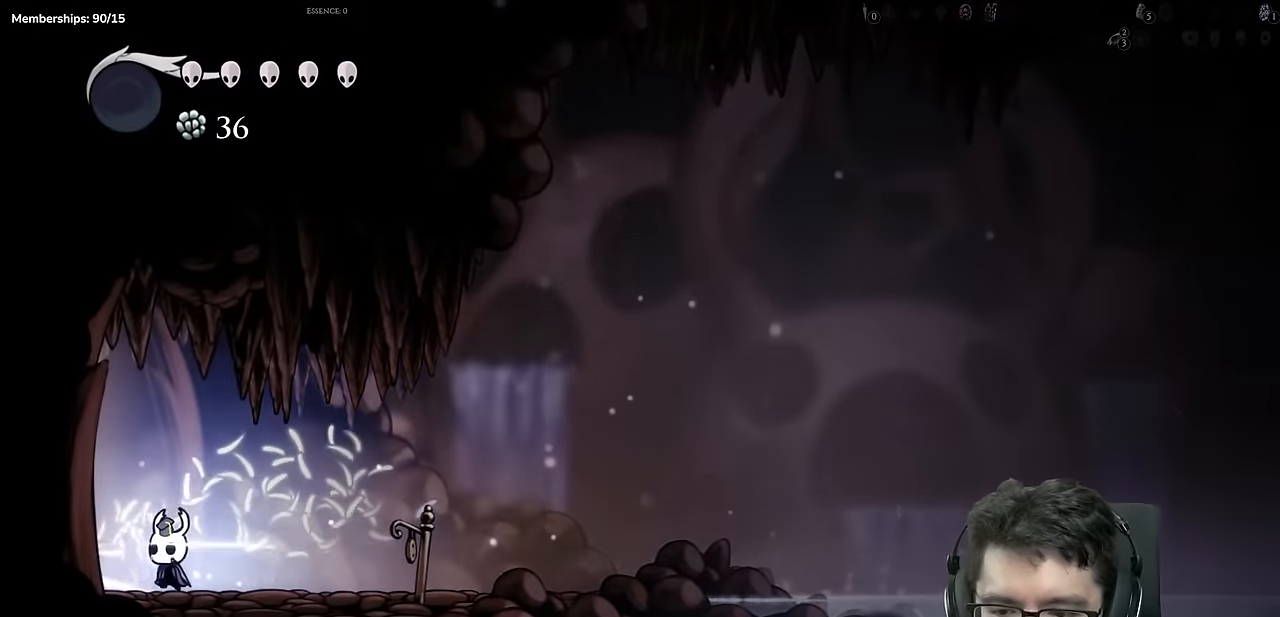
{"buttons": ["DPAD_LEFT"], "left_stick": "center", "right_stick": "center", "events": [[83, "X", "up"]]}
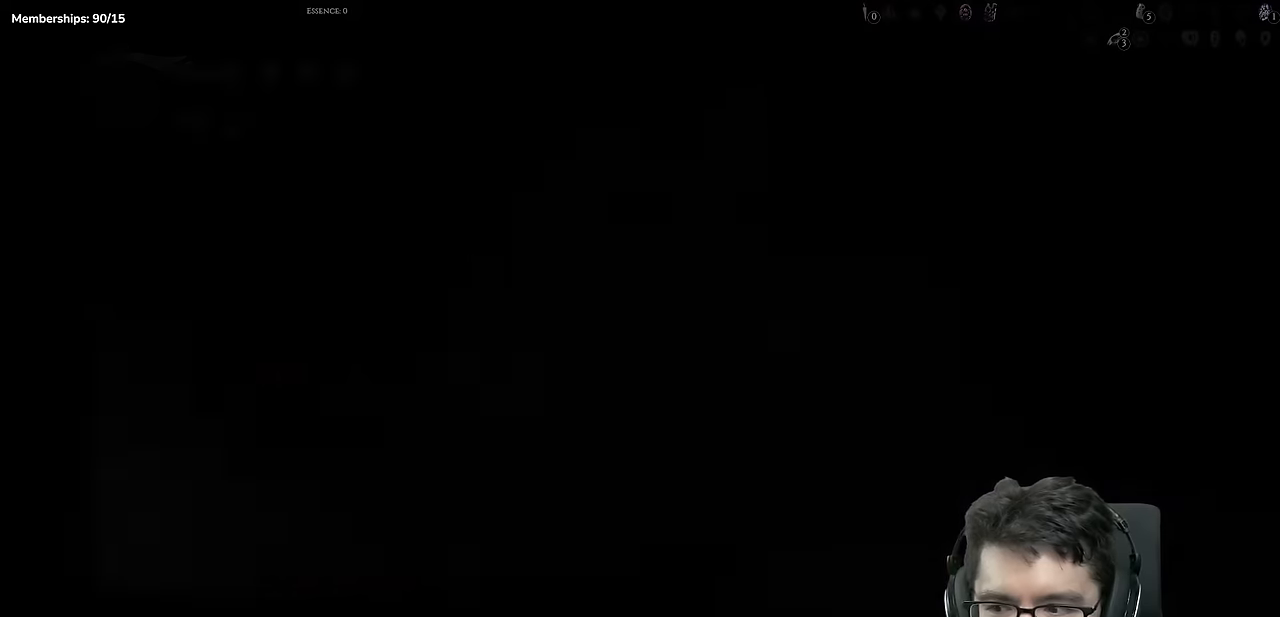
{"buttons": [], "left_stick": "center", "right_stick": "center", "events": [[67, "DPAD_LEFT", "up"]]}
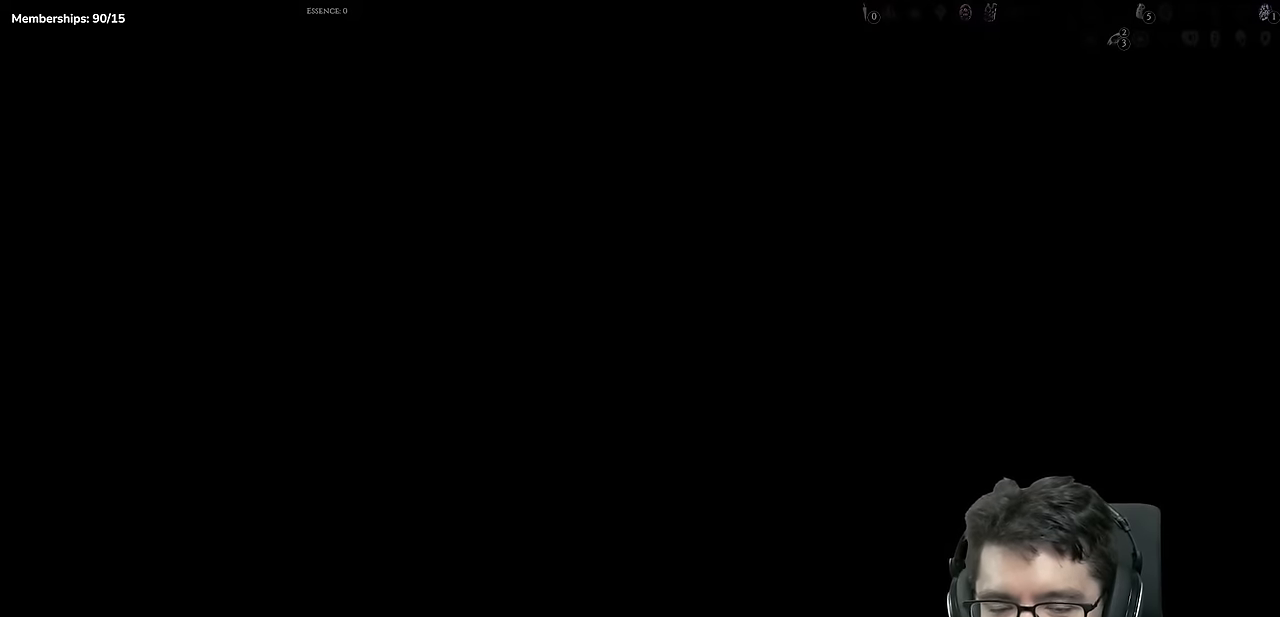
{"buttons": ["DPAD_LEFT"], "left_stick": "center", "right_stick": "center", "events": [[100, "DPAD_LEFT", "down"]]}
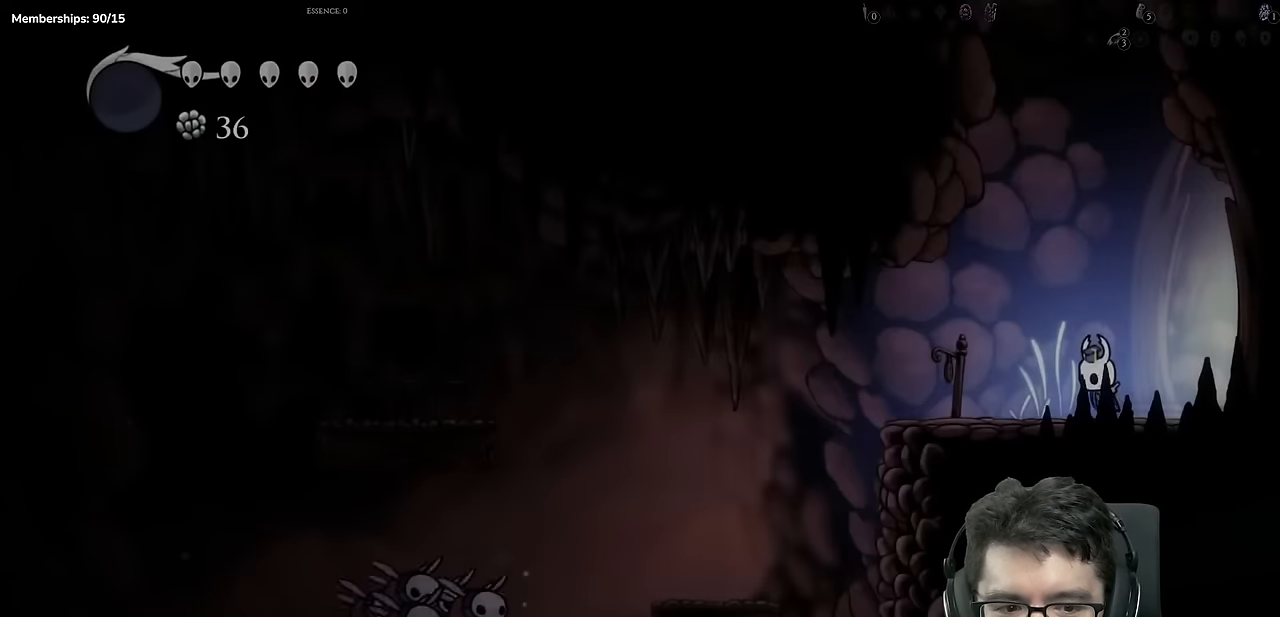
{"buttons": ["A", "DPAD_LEFT"], "left_stick": "center", "right_stick": "center", "events": [[451, "A", "down"]]}
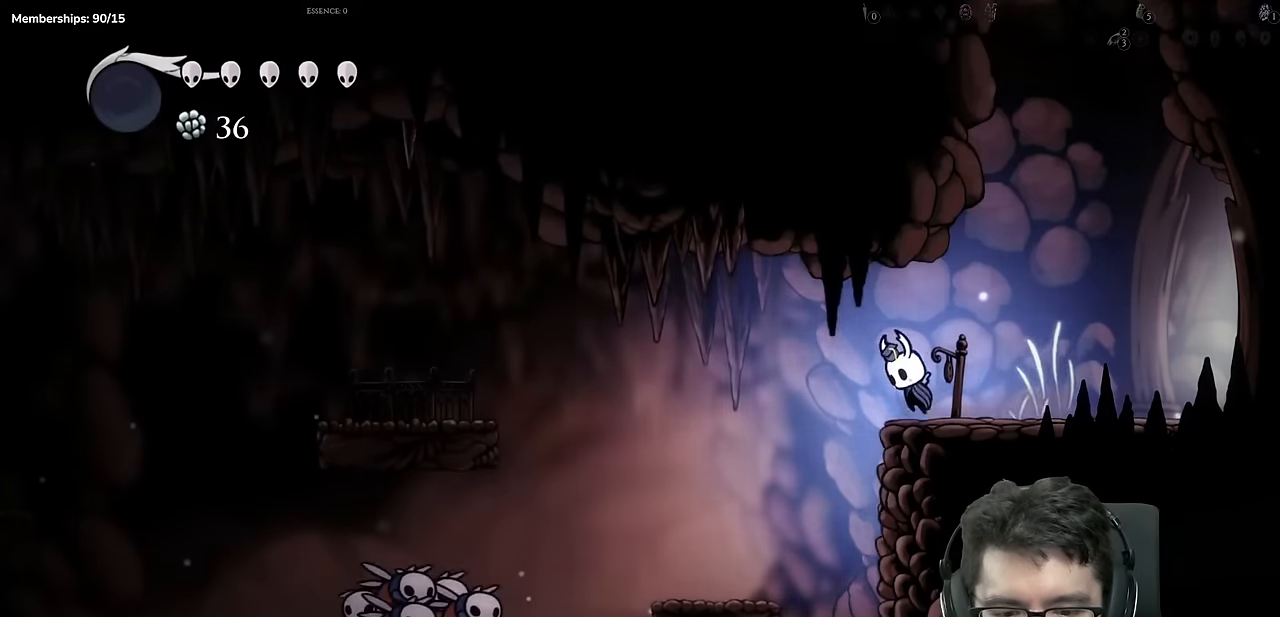
{"buttons": ["DPAD_LEFT"], "left_stick": "center", "right_stick": "center", "events": [[50, "A", "up"]]}
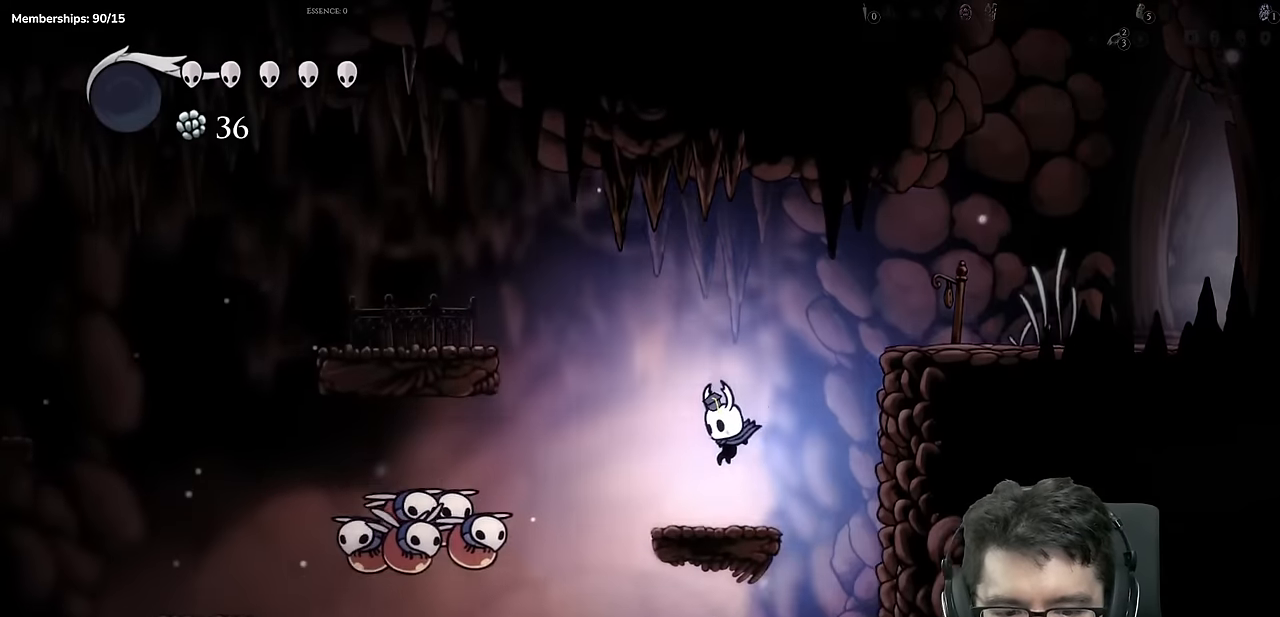
{"buttons": ["A", "DPAD_LEFT"], "left_stick": "center", "right_stick": "center"}
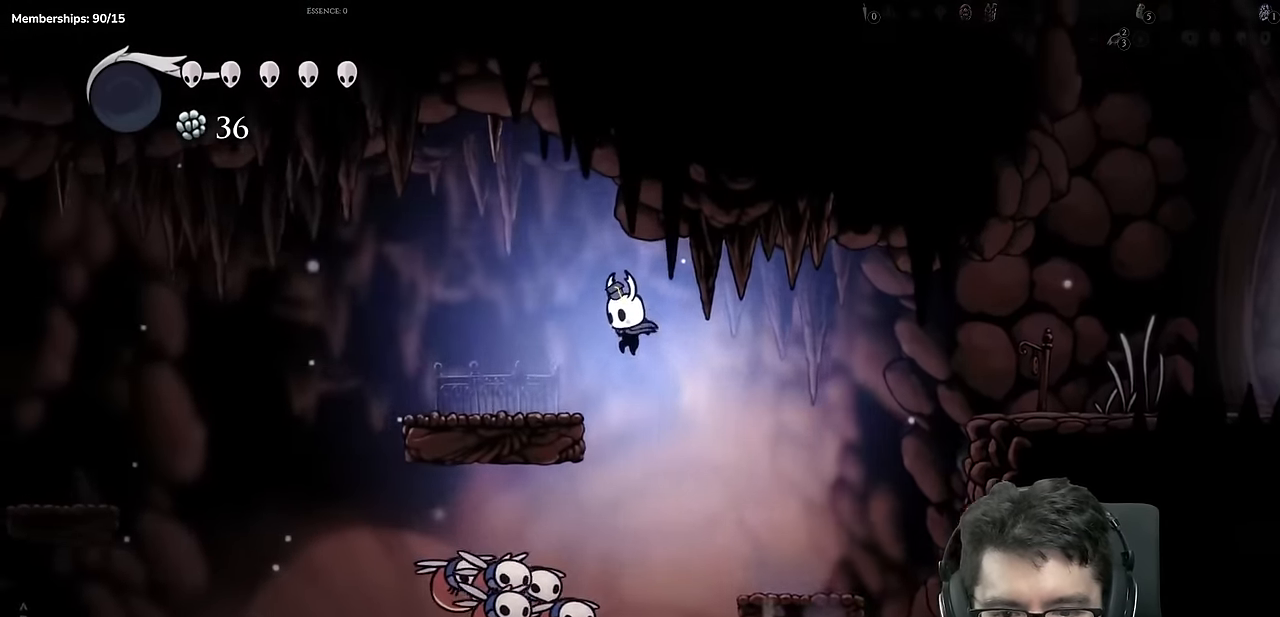
{"buttons": ["A", "DPAD_LEFT"], "left_stick": "center", "right_stick": "center"}